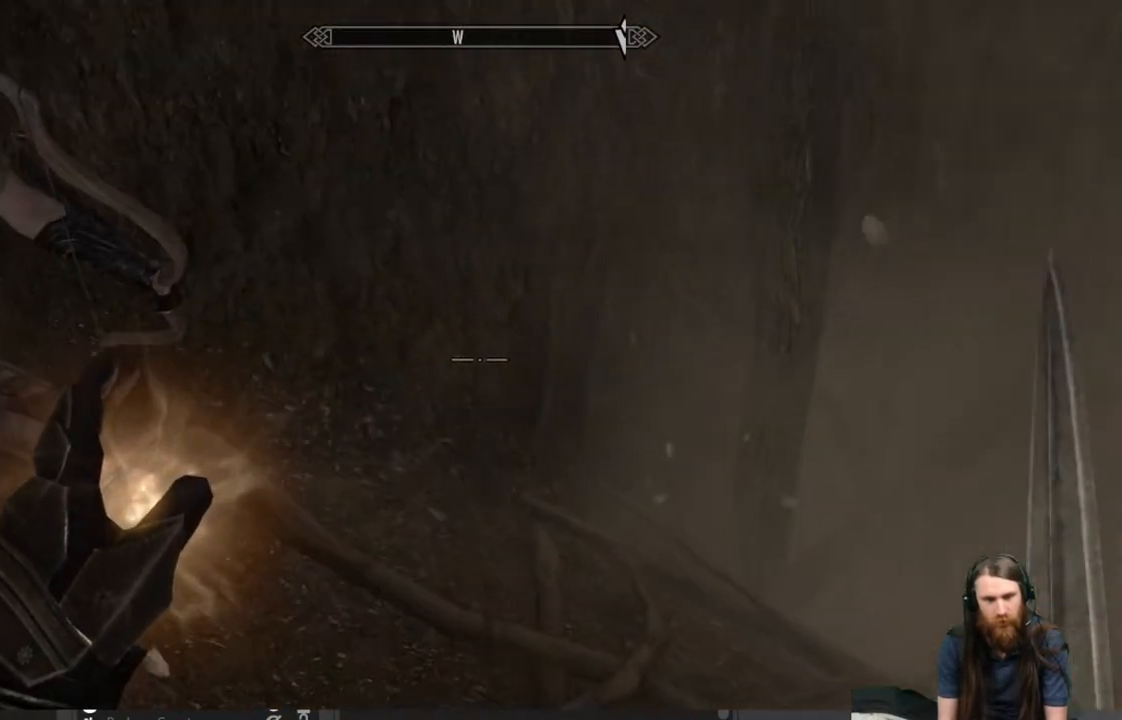
Gameplay with a controller (Xbox layout); each line is a JSON object with the inputs held at the frame after it. "events" lists button and stick changes between this image and that frame as [ms after this image, input, new state], when the widget could be followed in between.
{"buttons": [], "left_stick": "center", "right_stick": "center", "events": [[150, "right_stick", "up-left"], [333, "right_stick", "center"]]}
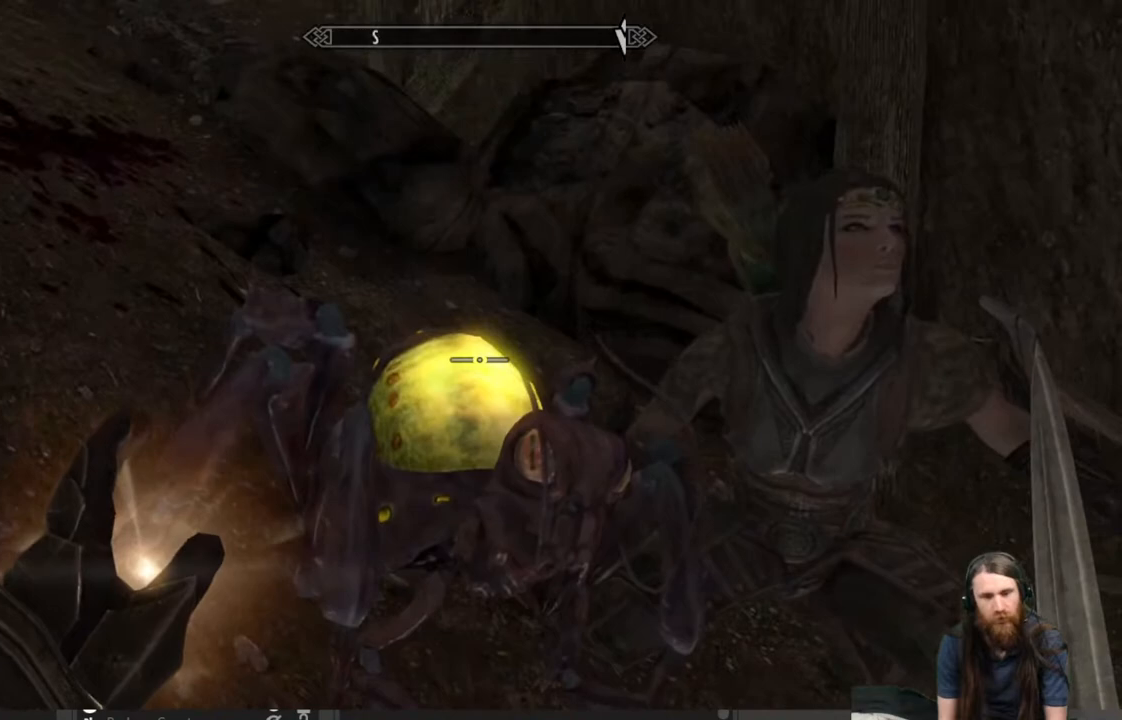
{"buttons": [], "left_stick": "center", "right_stick": "down-right", "events": [[167, "right_stick", "up-left"], [267, "right_stick", "up-right"], [283, "left_stick", "right"], [367, "right_stick", "down-right"], [400, "left_stick", "center"]]}
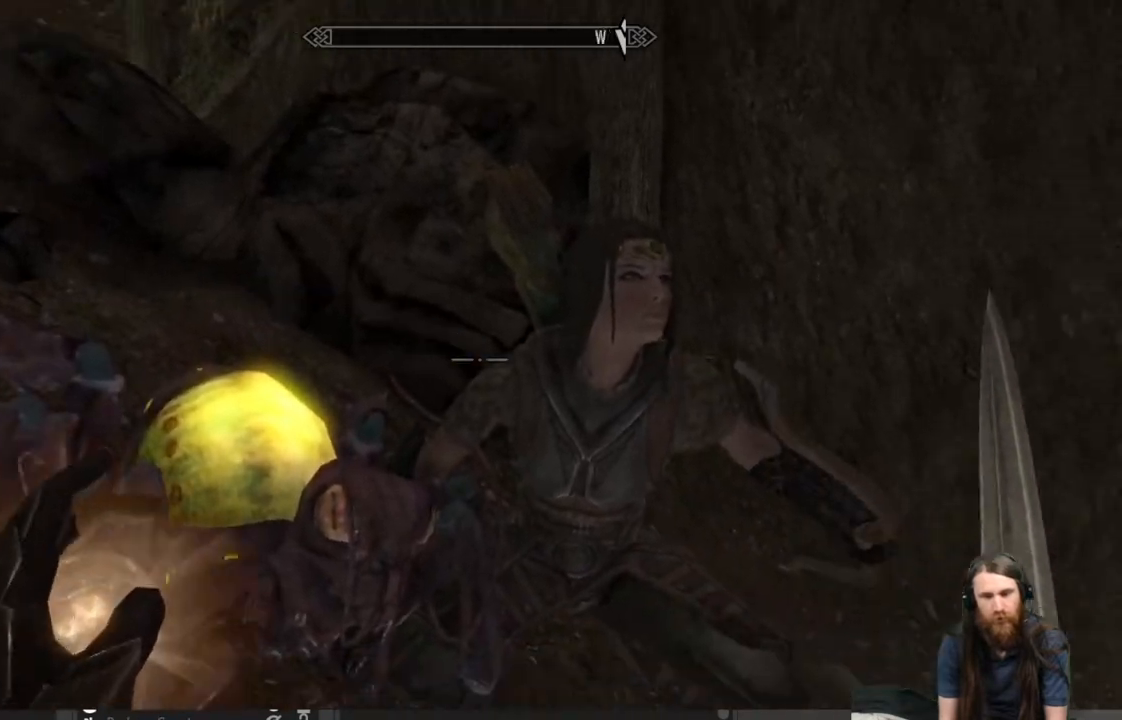
{"buttons": [], "left_stick": "center", "right_stick": "center", "events": [[17, "right_stick", "center"], [233, "right_stick", "down-right"], [383, "right_stick", "center"]]}
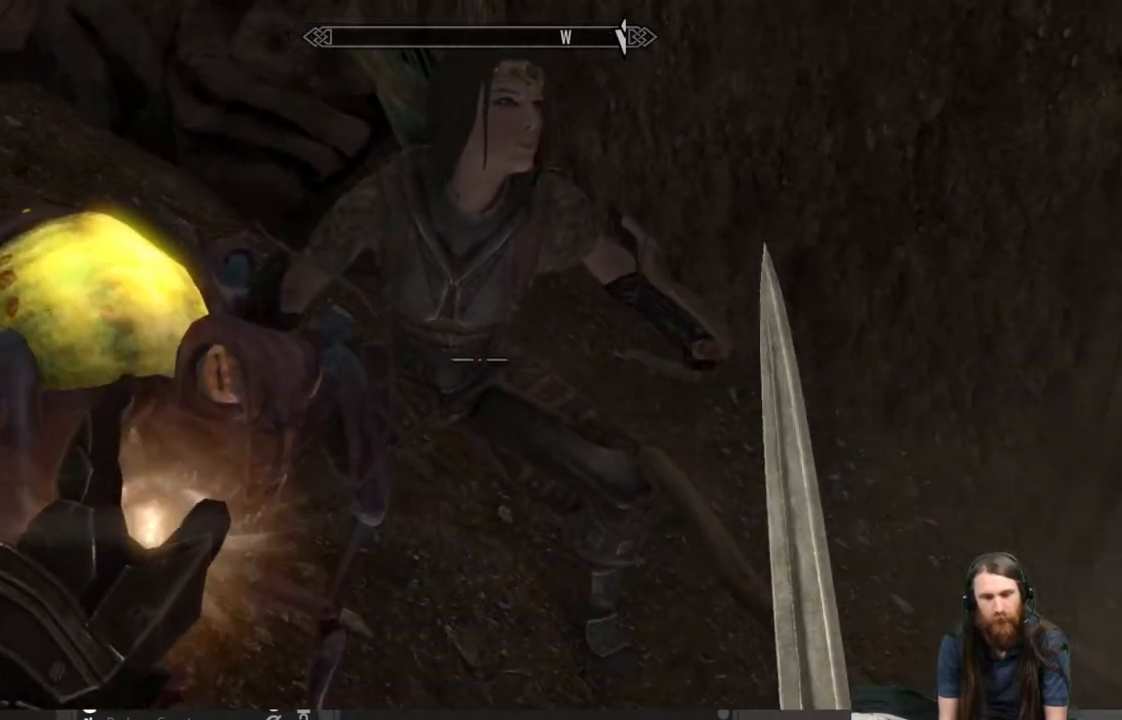
{"buttons": [], "left_stick": "center", "right_stick": "center", "events": [[117, "left_stick", "up"], [200, "right_stick", "up"], [283, "left_stick", "center"], [350, "right_stick", "center"]]}
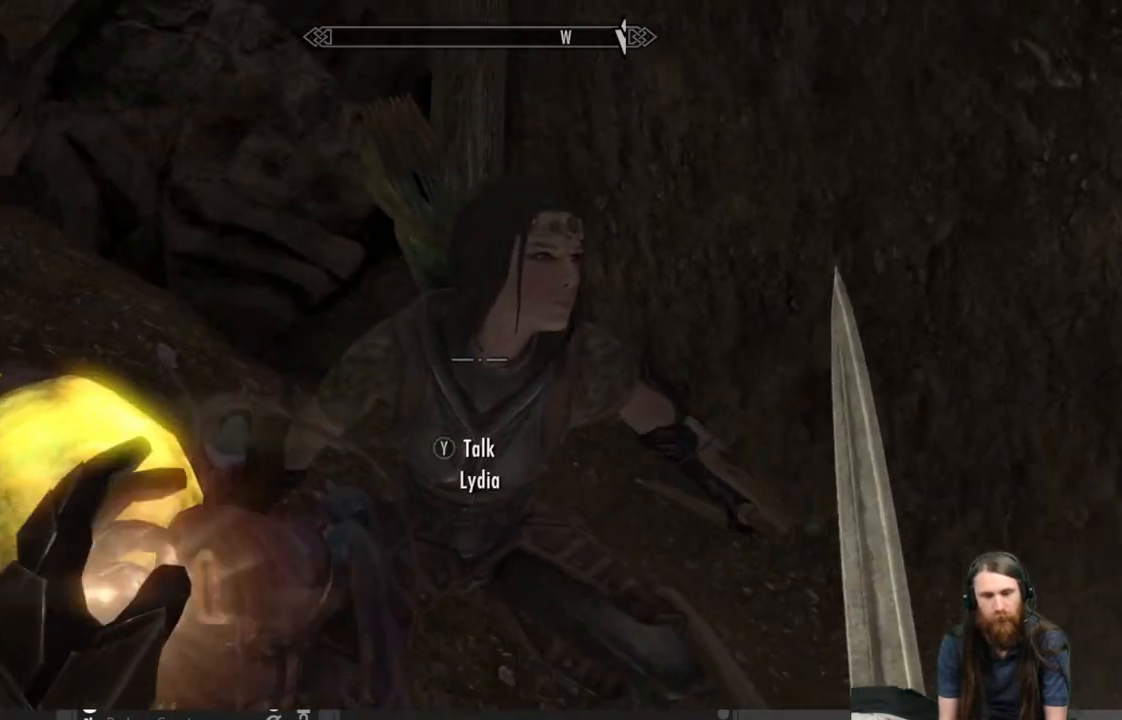
{"buttons": ["DPAD_UP"], "left_stick": "center", "right_stick": "center", "events": [[417, "DPAD_UP", "down"]]}
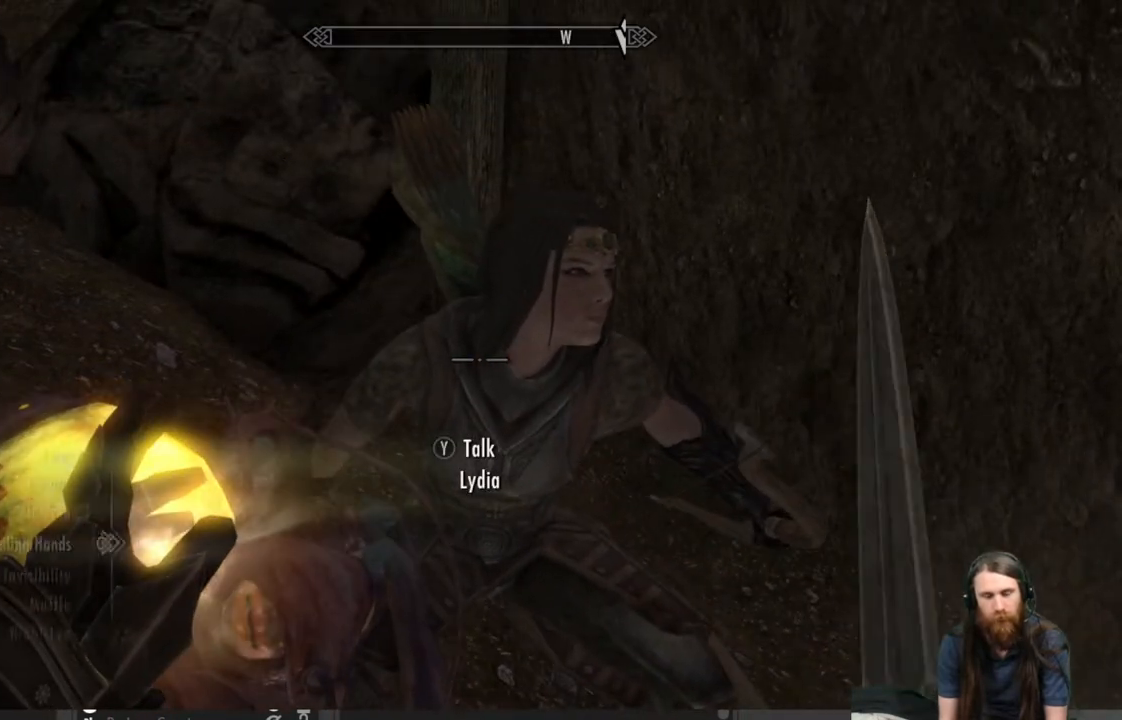
{"buttons": [], "left_stick": "center", "right_stick": "center", "events": [[50, "DPAD_UP", "up"]]}
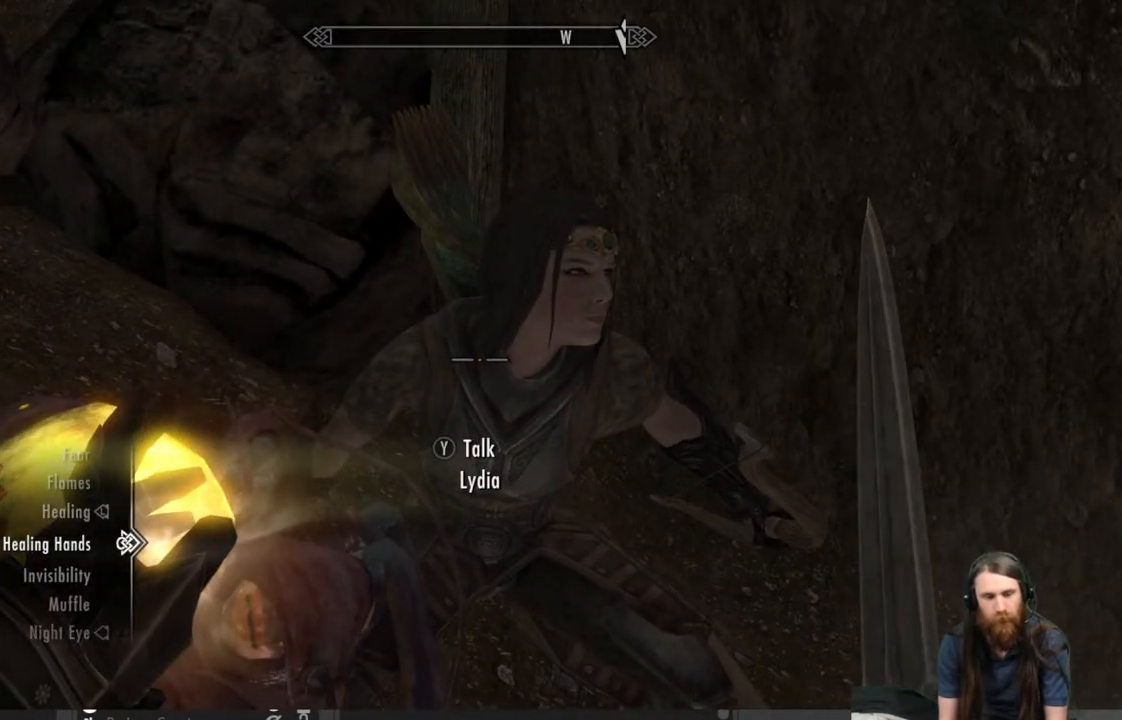
{"buttons": [], "left_stick": "center", "right_stick": "center", "events": [[267, "A", "down"], [383, "A", "up"]]}
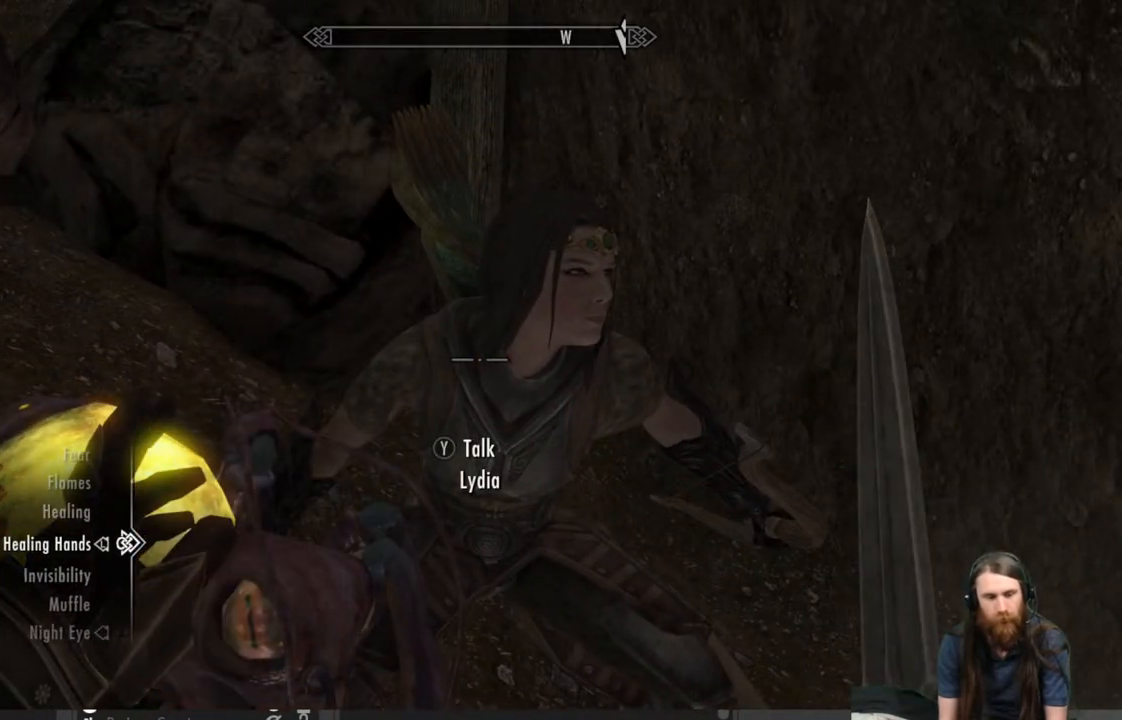
{"buttons": [], "left_stick": "center", "right_stick": "up", "events": [[133, "B", "down"], [250, "B", "up"], [417, "right_stick", "up"]]}
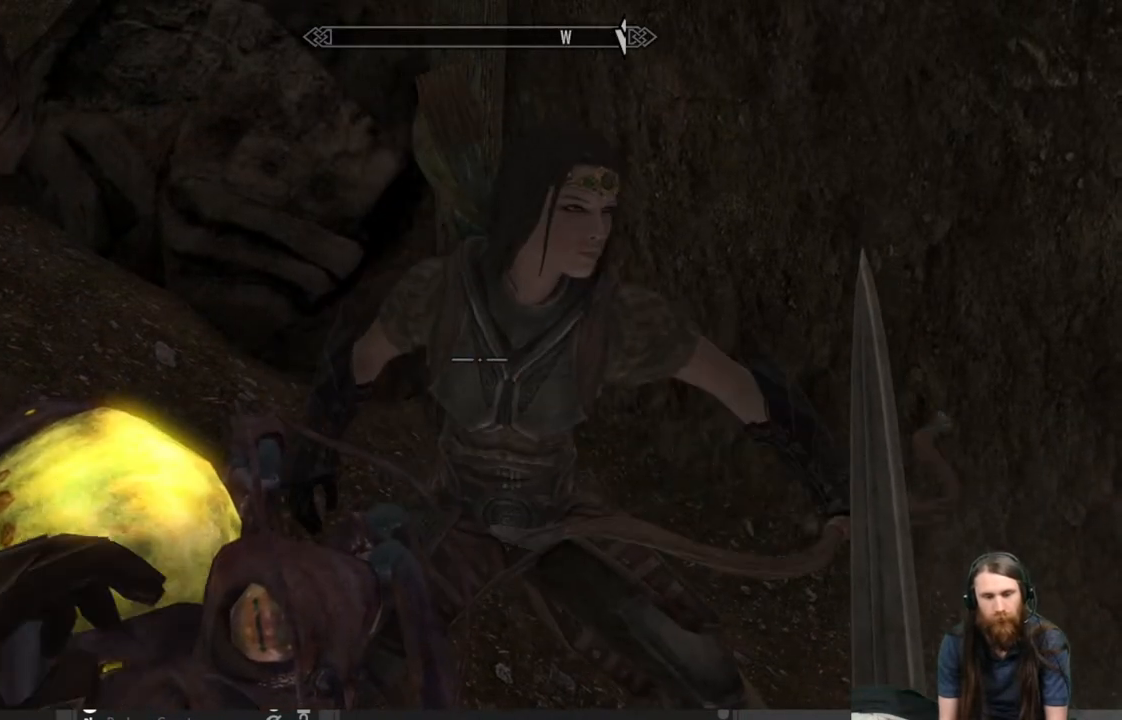
{"buttons": ["L2"], "left_stick": "center", "right_stick": "center", "events": [[67, "right_stick", "center"], [333, "L2", "down"]]}
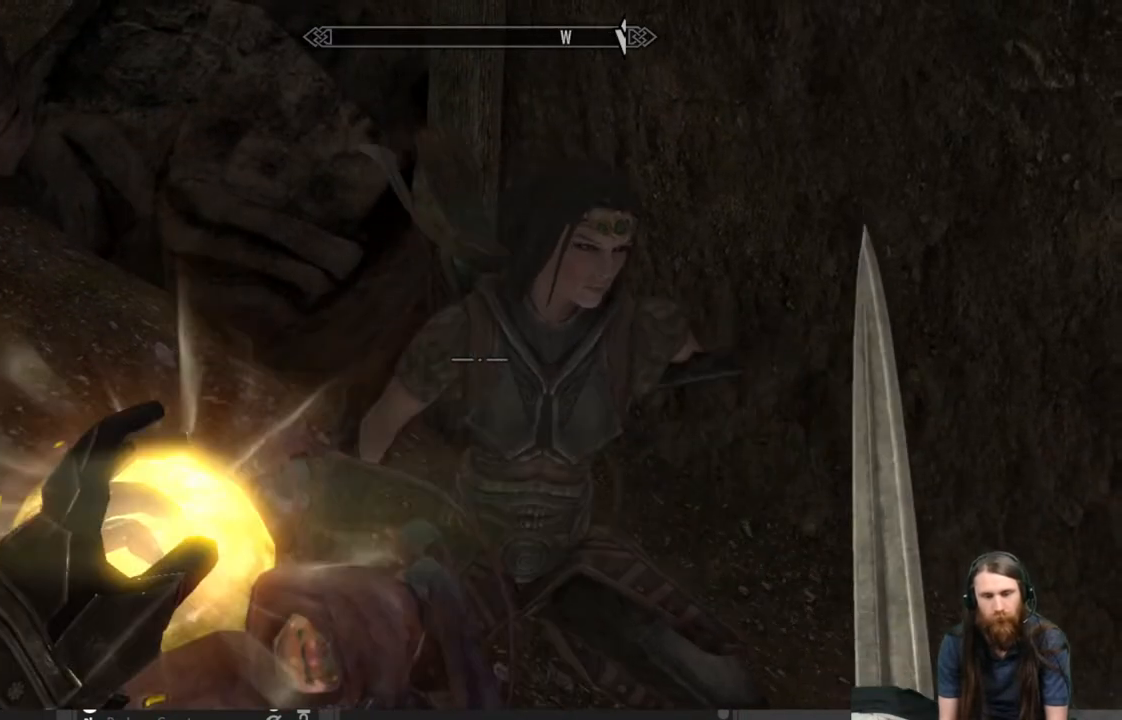
{"buttons": ["L2"], "left_stick": "center", "right_stick": "center", "events": [[83, "left_stick", "right"], [250, "left_stick", "center"]]}
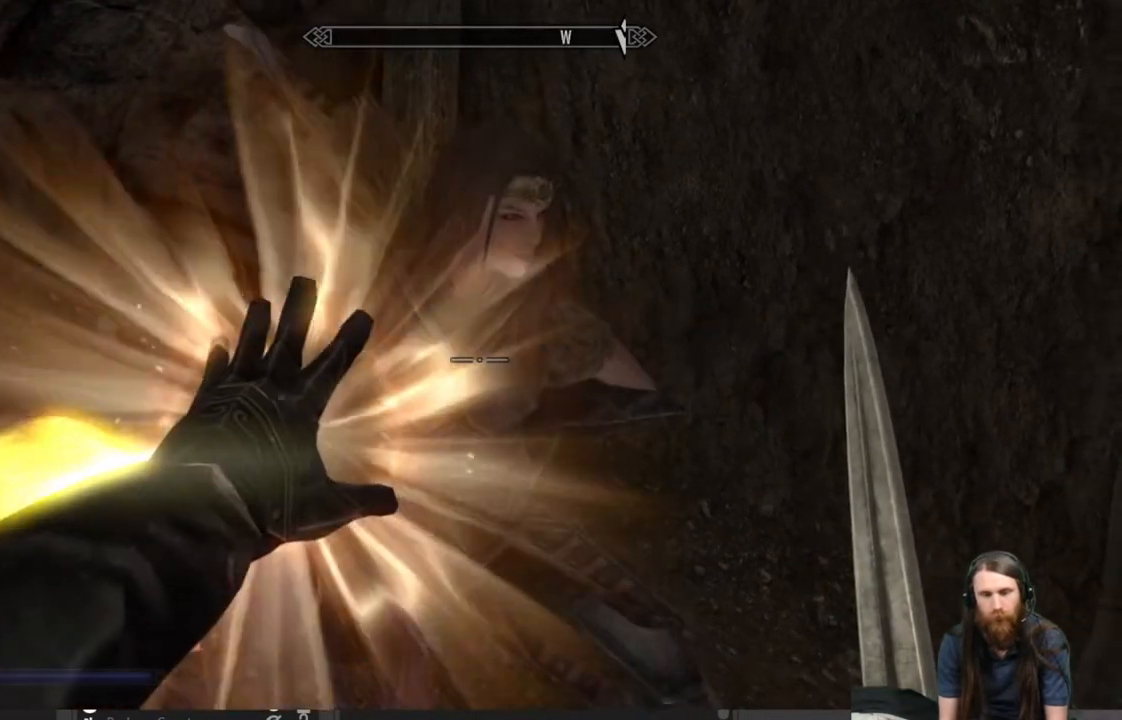
{"buttons": ["L2"], "left_stick": "up", "right_stick": "up", "events": [[50, "right_stick", "up"], [233, "right_stick", "center"], [300, "left_stick", "up"], [383, "right_stick", "up"]]}
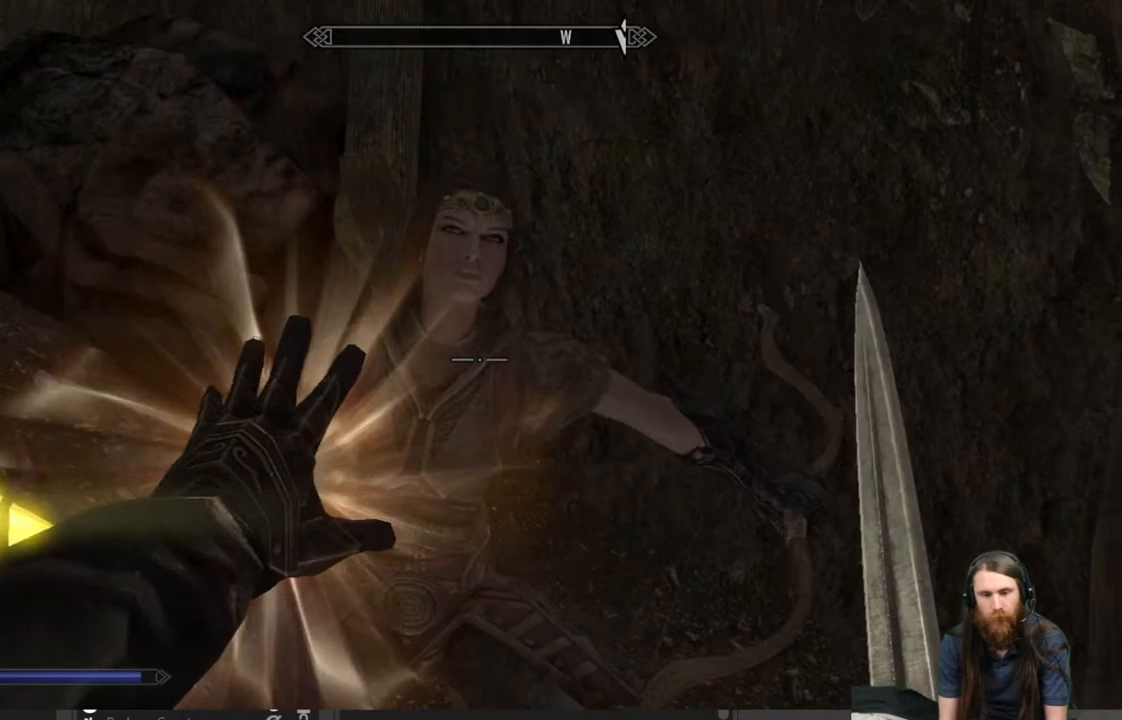
{"buttons": ["L2"], "left_stick": "center", "right_stick": "left", "events": [[33, "right_stick", "center"], [100, "left_stick", "center"], [367, "right_stick", "left"]]}
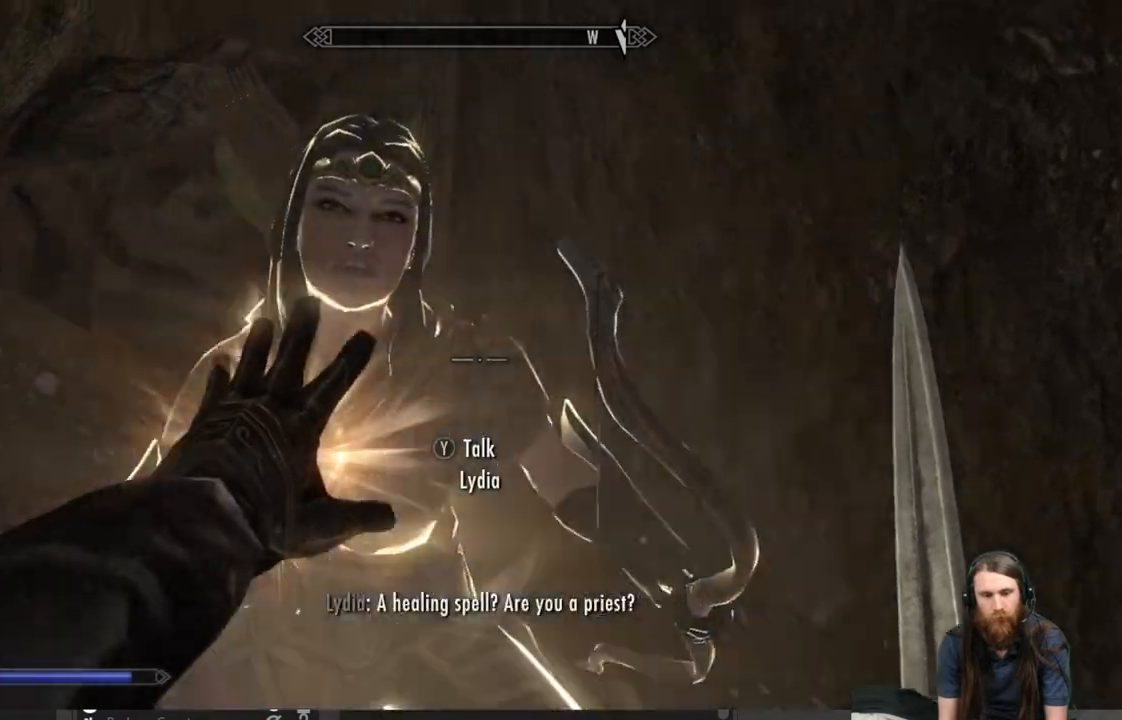
{"buttons": ["L2"], "left_stick": "center", "right_stick": "center", "events": [[67, "right_stick", "center"]]}
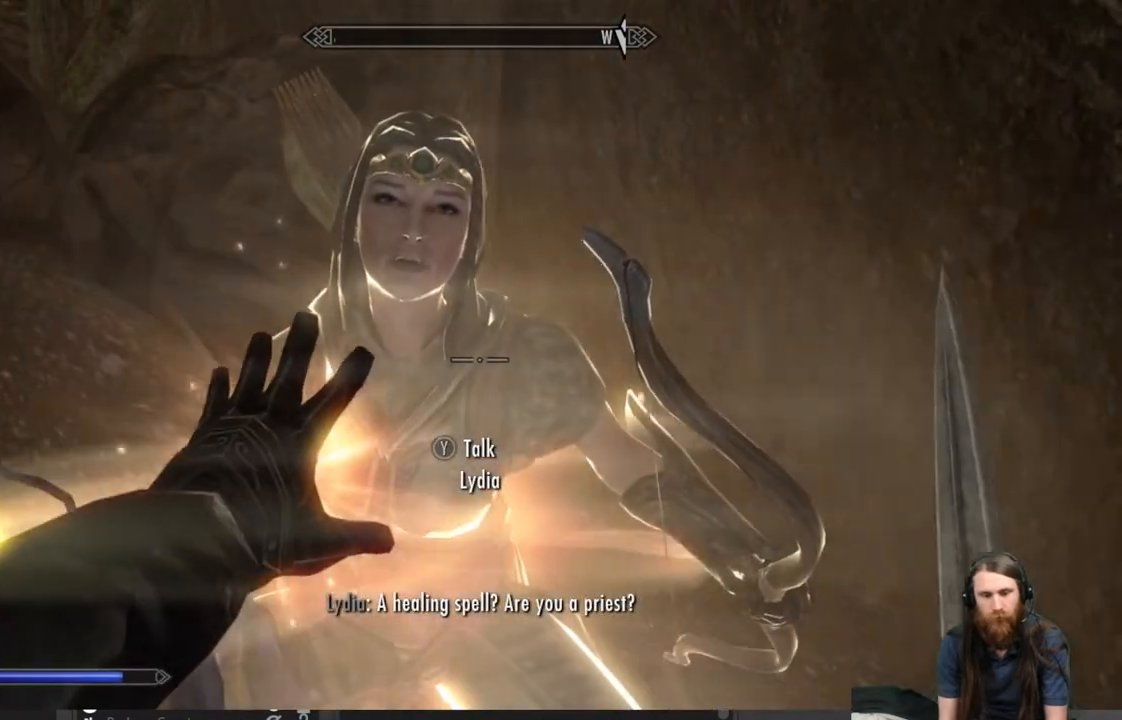
{"buttons": ["L2"], "left_stick": "center", "right_stick": "center", "events": []}
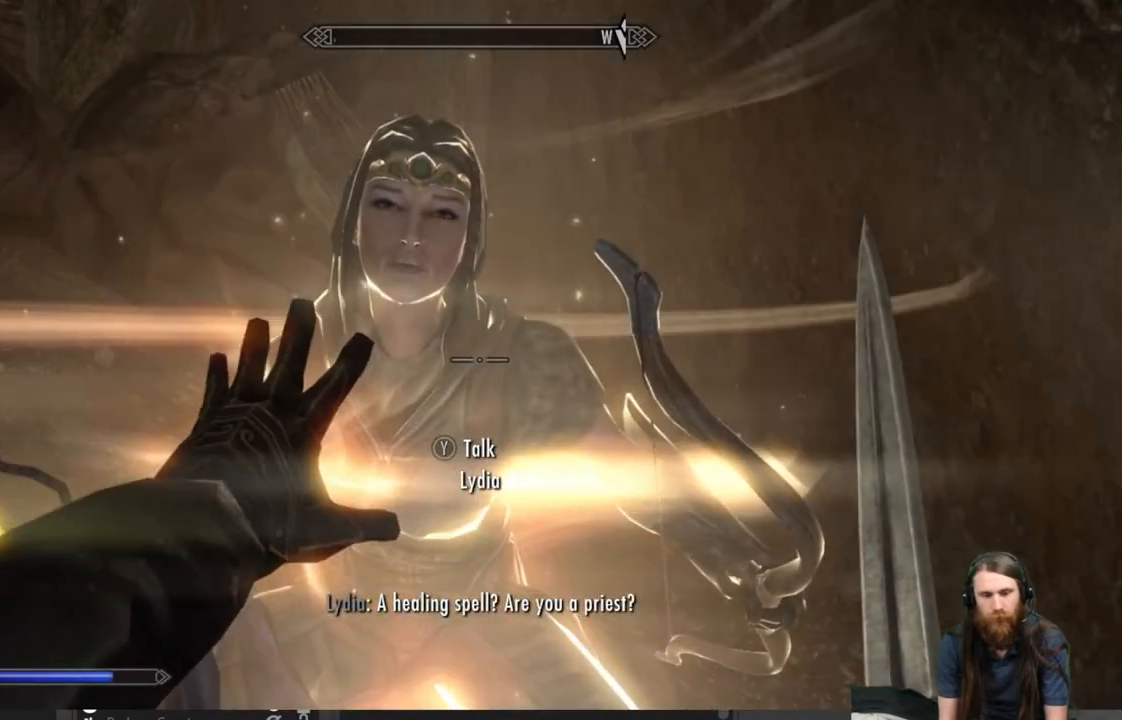
{"buttons": ["L2"], "left_stick": "center", "right_stick": "center", "events": []}
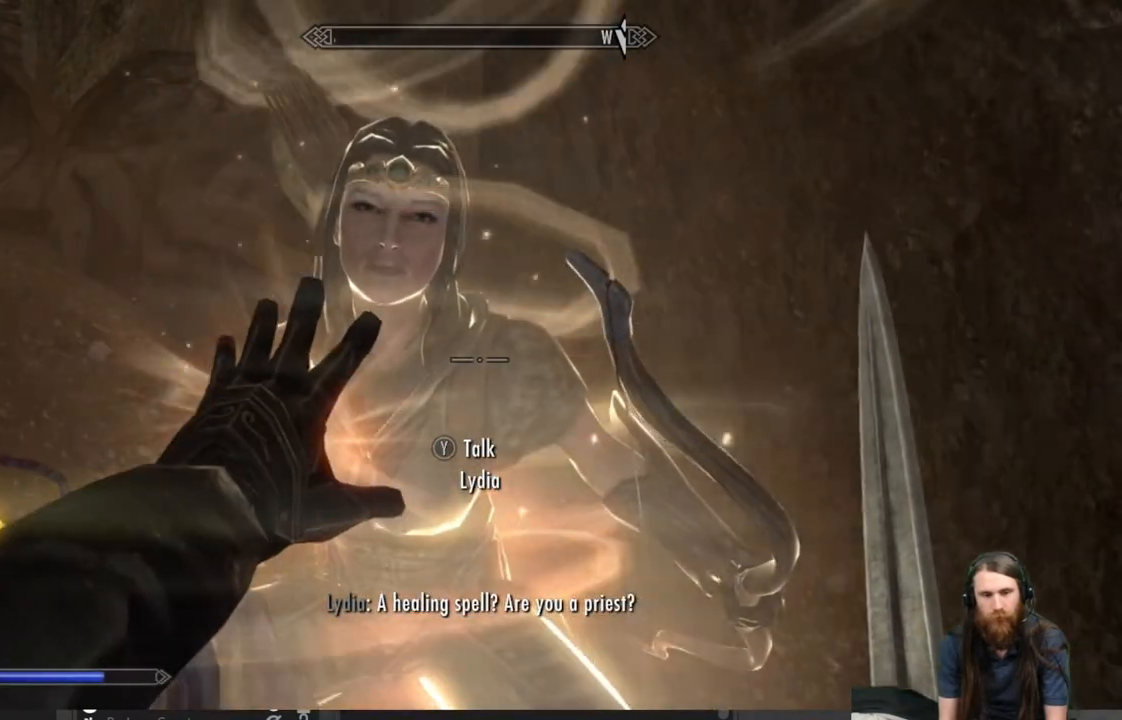
{"buttons": ["L2"], "left_stick": "center", "right_stick": "center", "events": []}
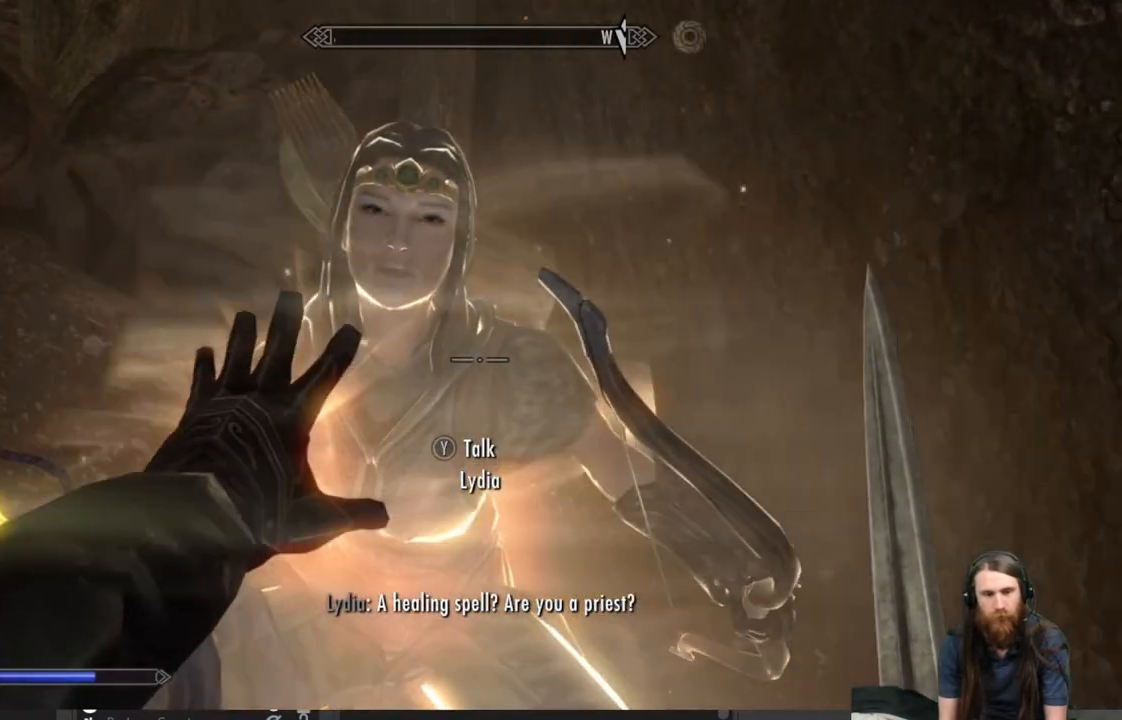
{"buttons": ["L2"], "left_stick": "center", "right_stick": "down-right", "events": [[500, "right_stick", "down-right"]]}
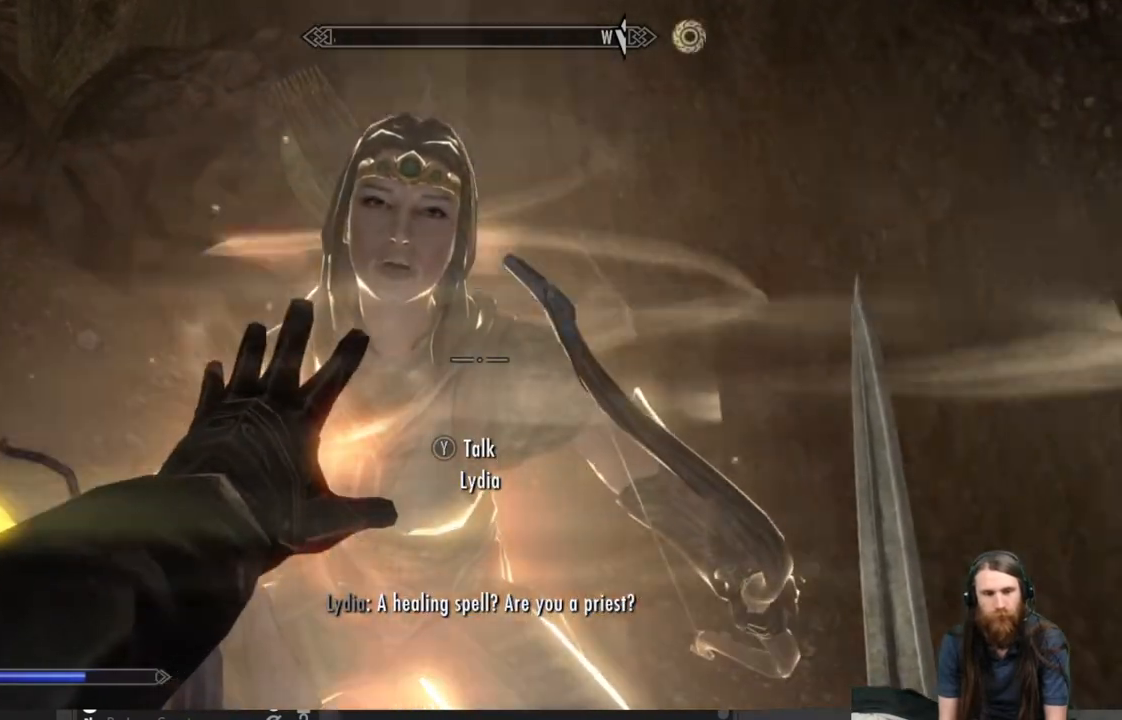
{"buttons": ["L2"], "left_stick": "center", "right_stick": "center", "events": [[100, "right_stick", "center"]]}
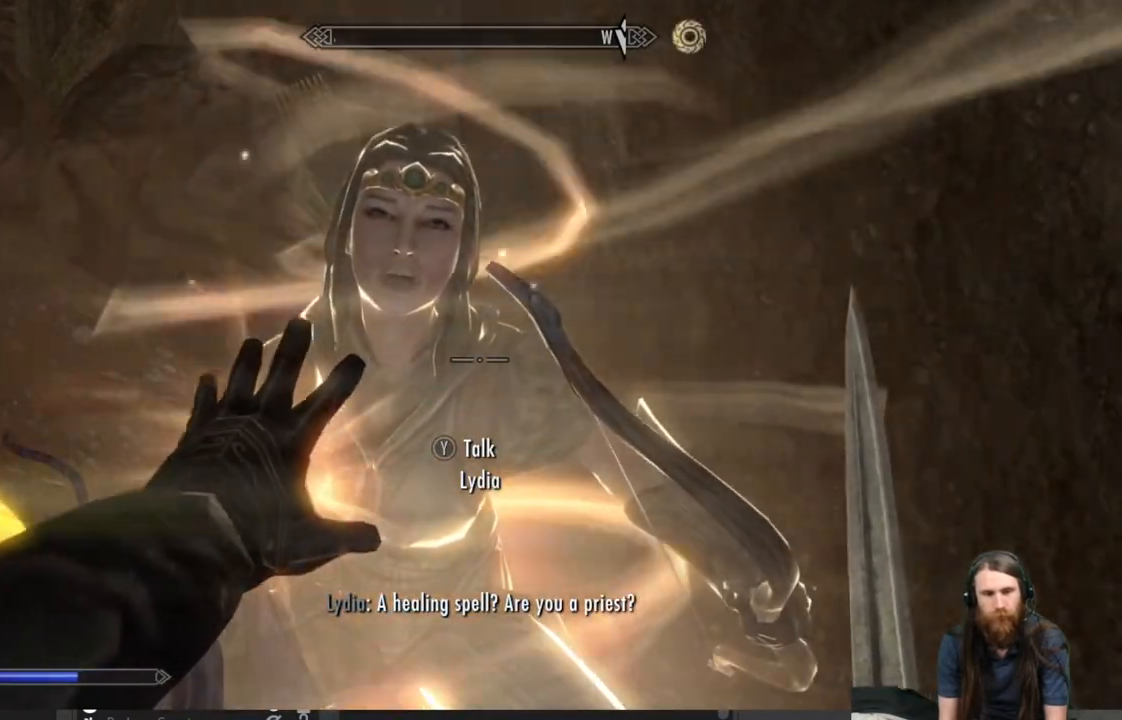
{"buttons": [], "left_stick": "center", "right_stick": "down-right", "events": [[417, "L2", "up"], [417, "right_stick", "down-right"]]}
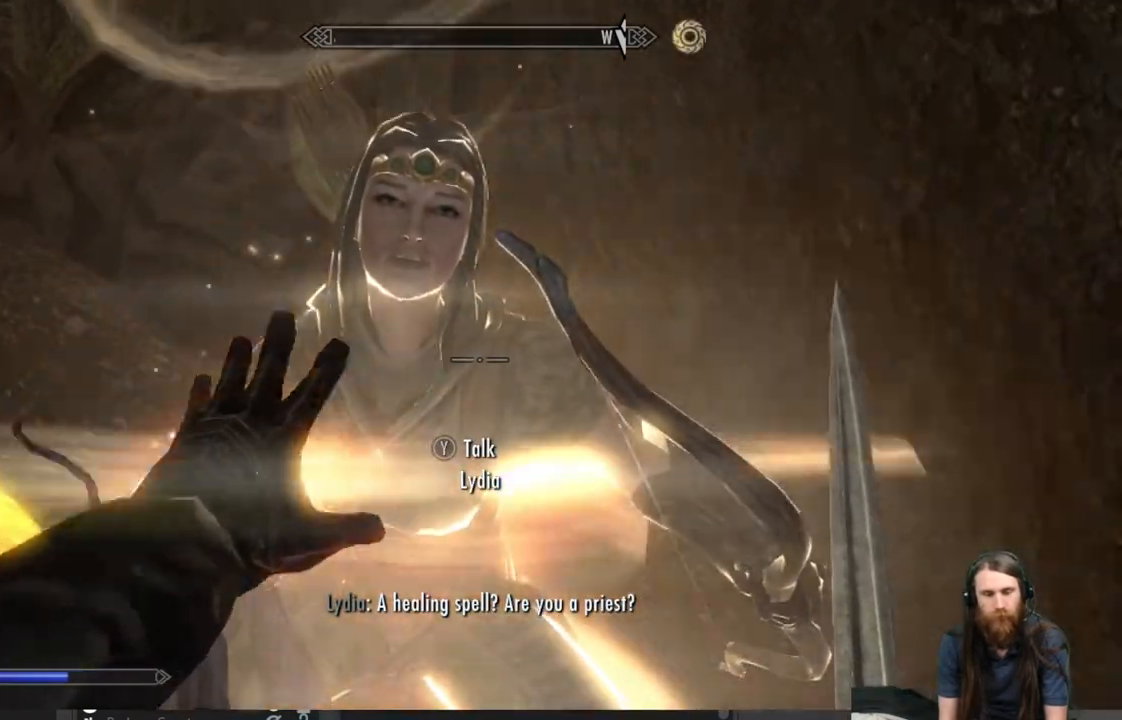
{"buttons": [], "left_stick": "center", "right_stick": "down-right", "events": []}
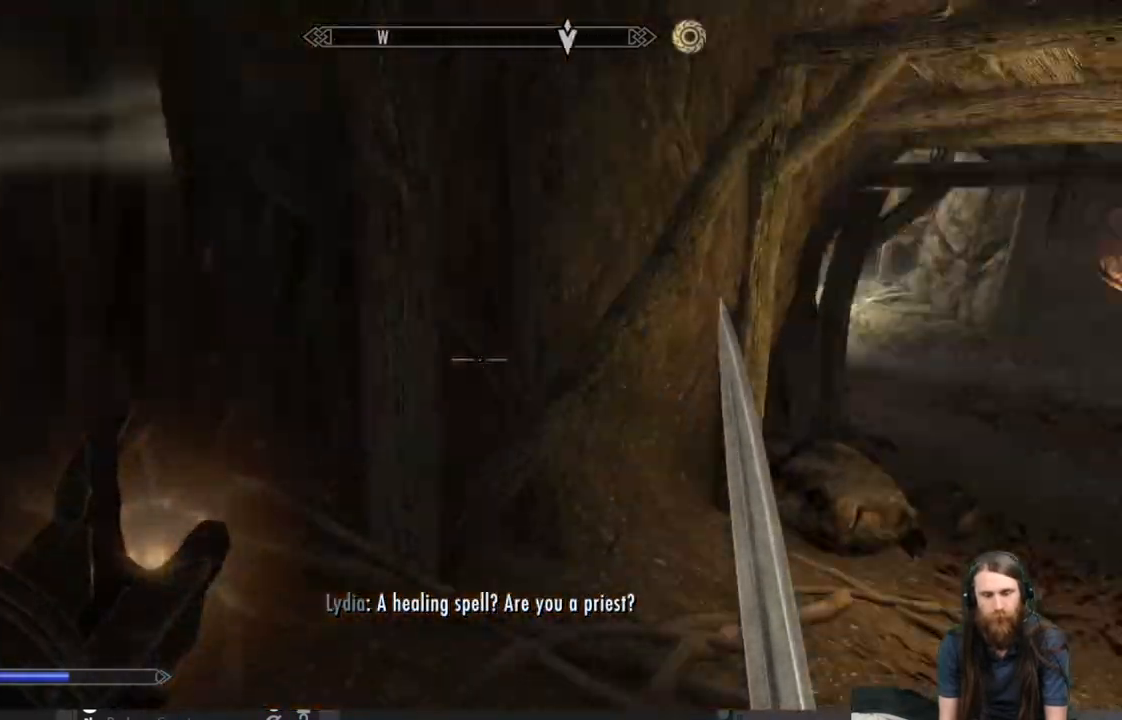
{"buttons": [], "left_stick": "center", "right_stick": "center", "events": [[117, "right_stick", "center"], [300, "DPAD_UP", "down"], [467, "DPAD_UP", "up"]]}
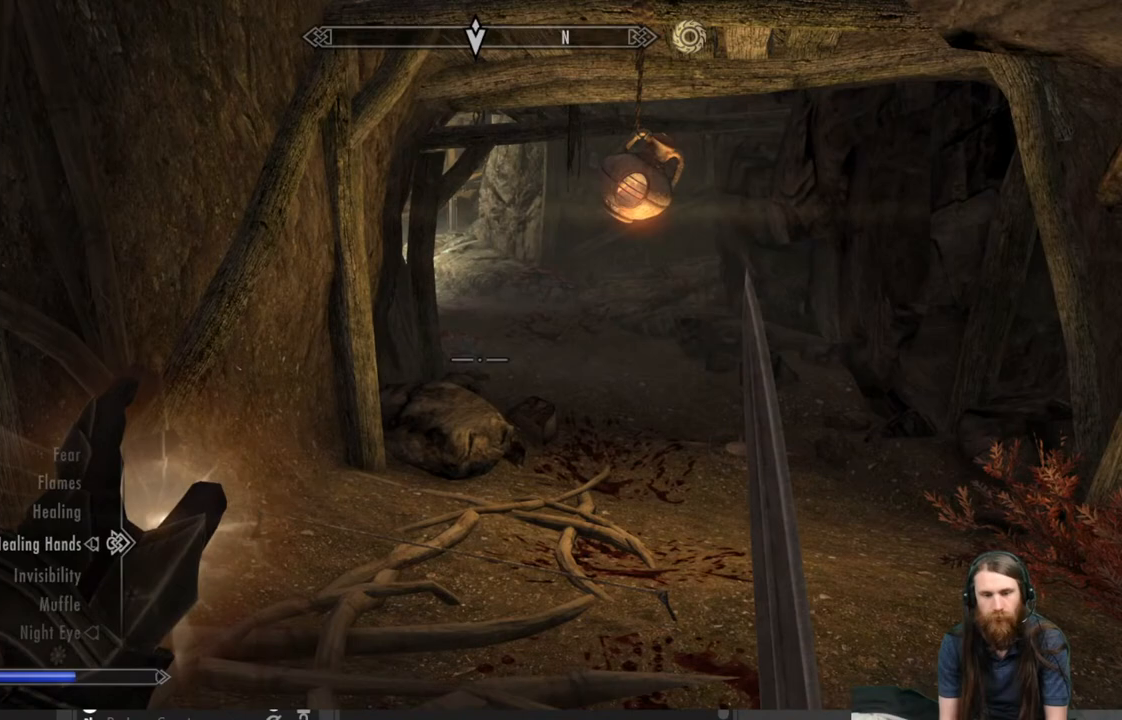
{"buttons": ["DPAD_UP"], "left_stick": "center", "right_stick": "center", "events": [[433, "DPAD_UP", "down"]]}
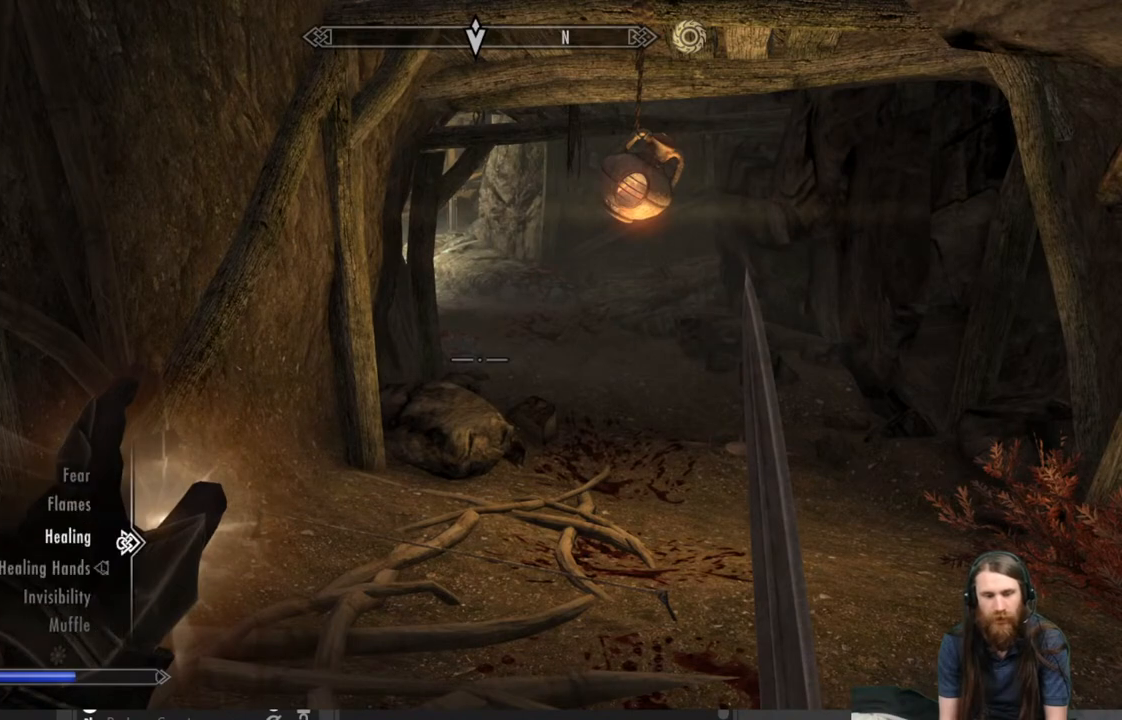
{"buttons": [], "left_stick": "center", "right_stick": "center", "events": [[67, "DPAD_UP", "up"]]}
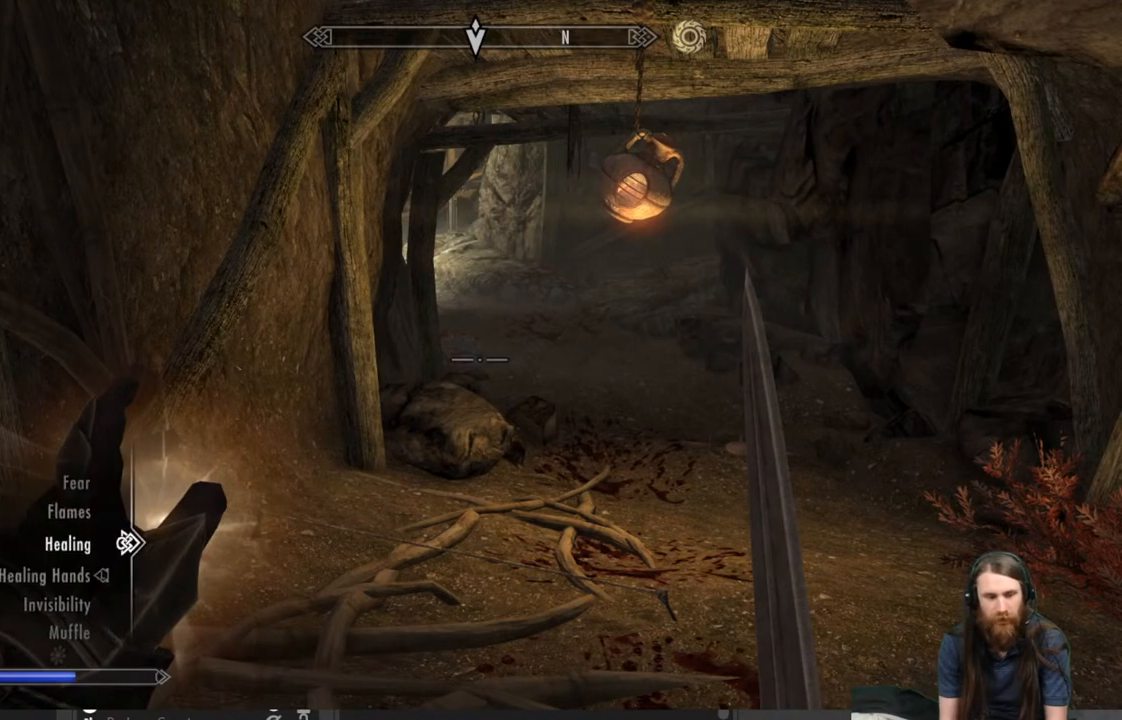
{"buttons": [], "left_stick": "center", "right_stick": "center", "events": []}
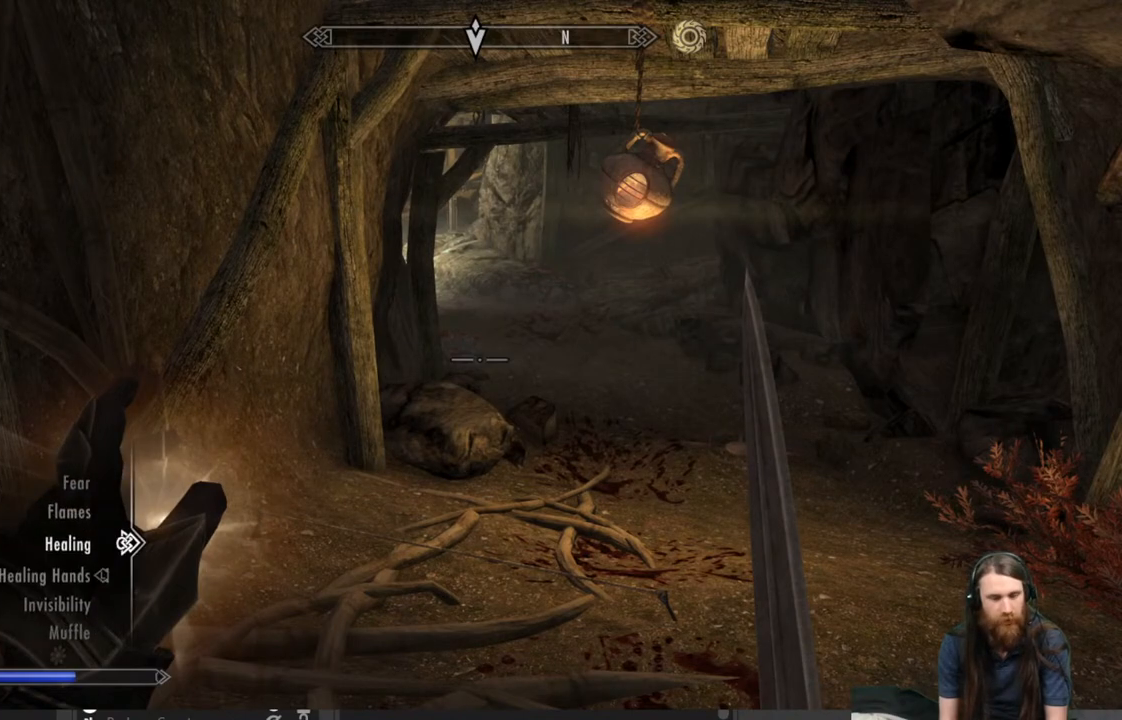
{"buttons": [], "left_stick": "center", "right_stick": "center", "events": []}
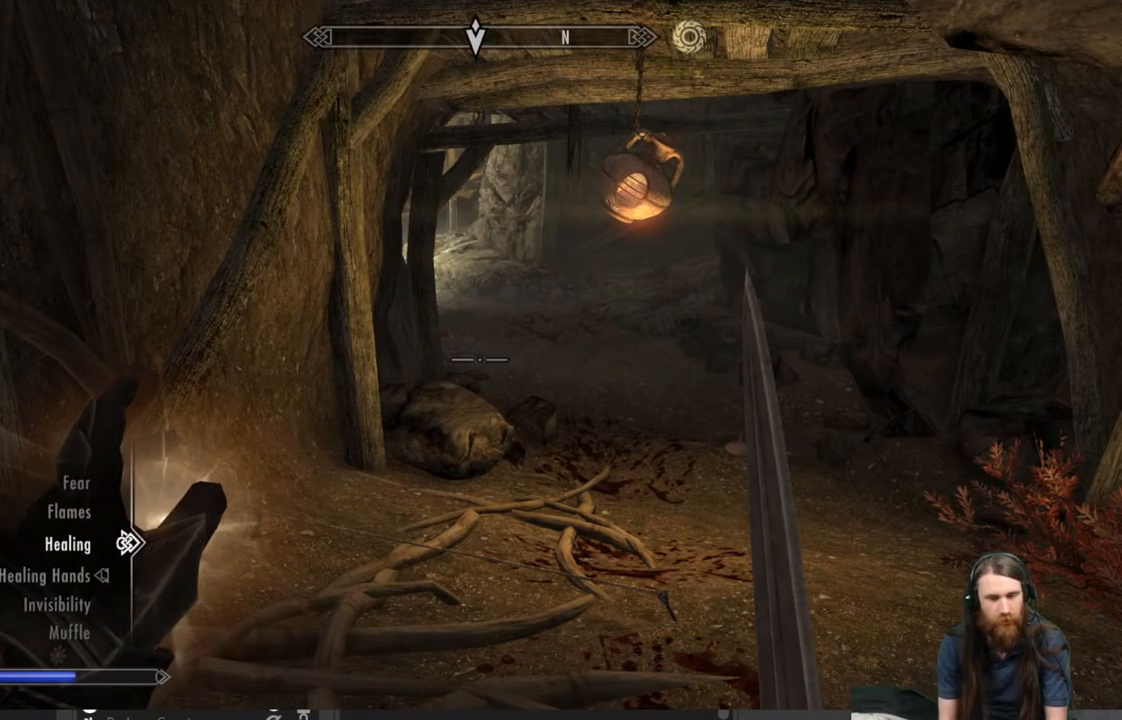
{"buttons": ["DPAD_DOWN"], "left_stick": "center", "right_stick": "center", "events": [[483, "DPAD_DOWN", "down"]]}
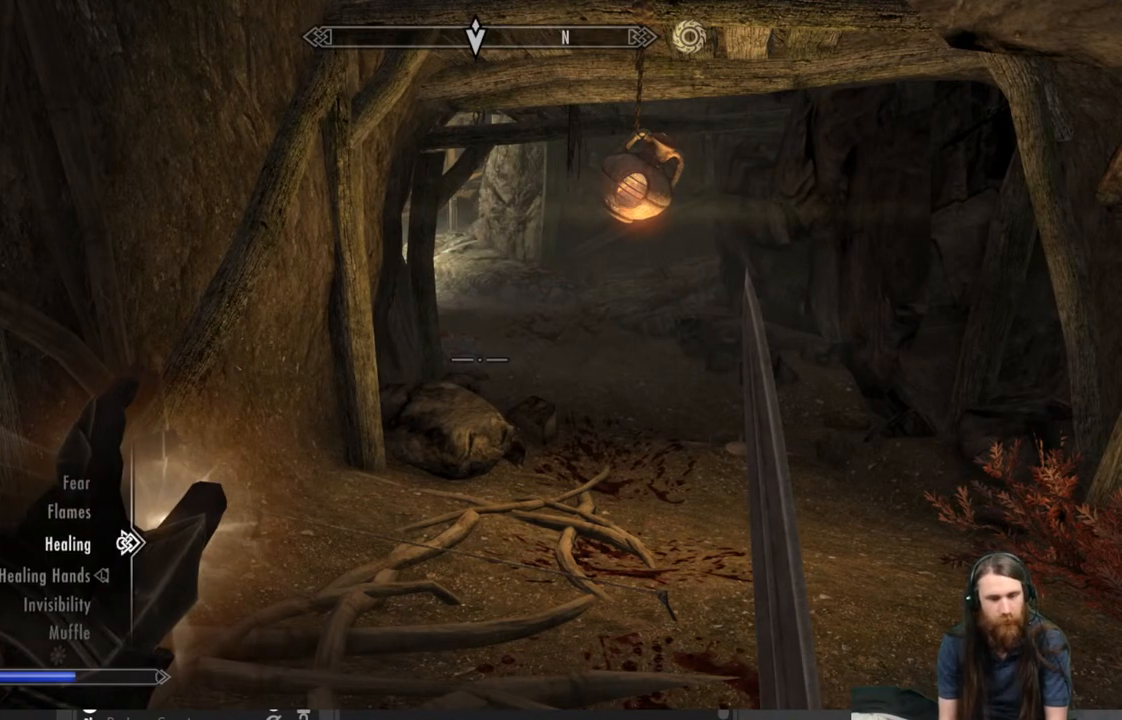
{"buttons": [], "left_stick": "center", "right_stick": "center", "events": [[67, "DPAD_DOWN", "up"], [183, "DPAD_DOWN", "down"], [267, "DPAD_DOWN", "up"], [333, "DPAD_DOWN", "down"], [467, "DPAD_DOWN", "up"]]}
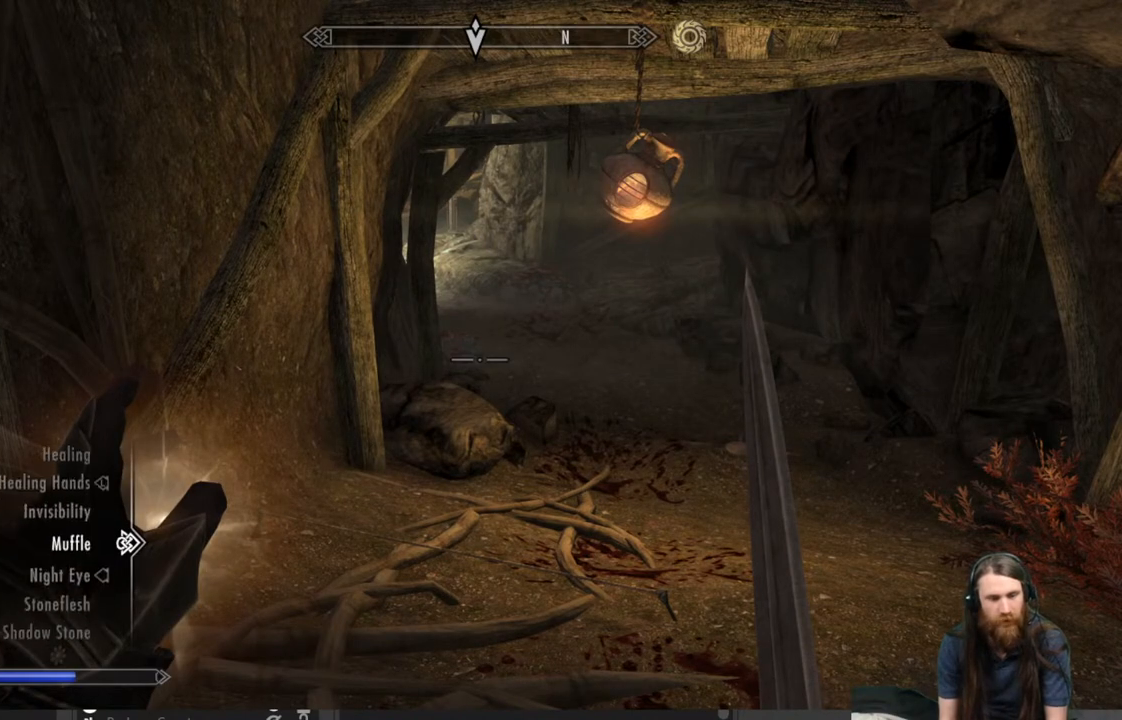
{"buttons": [], "left_stick": "center", "right_stick": "center", "events": [[17, "A", "down"], [117, "A", "up"], [267, "B", "down"], [383, "B", "up"]]}
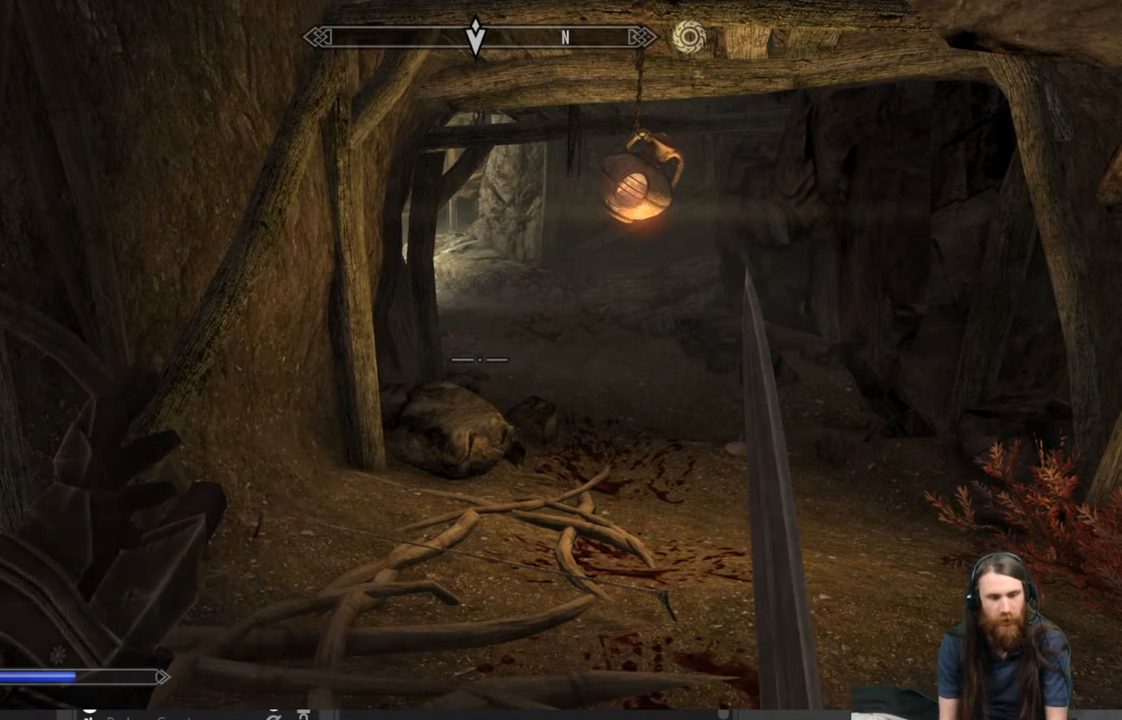
{"buttons": [], "left_stick": "center", "right_stick": "right", "events": [[350, "right_stick", "right"]]}
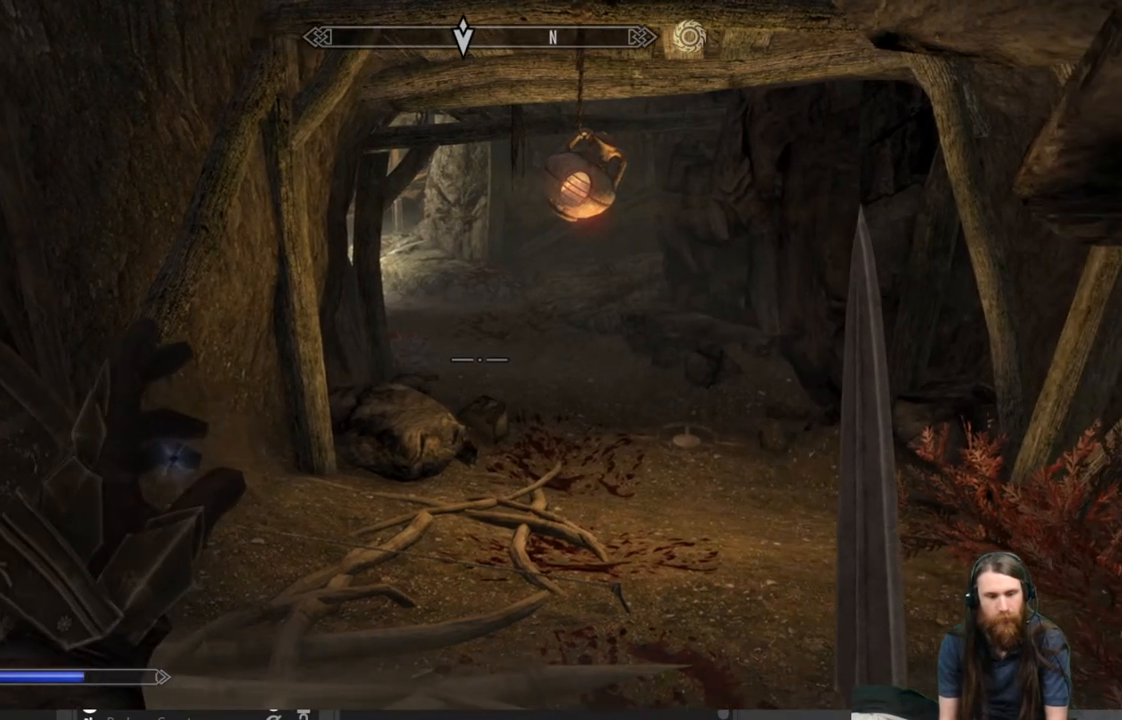
{"buttons": ["L2"], "left_stick": "center", "right_stick": "center", "events": [[17, "right_stick", "center"], [150, "L2", "down"]]}